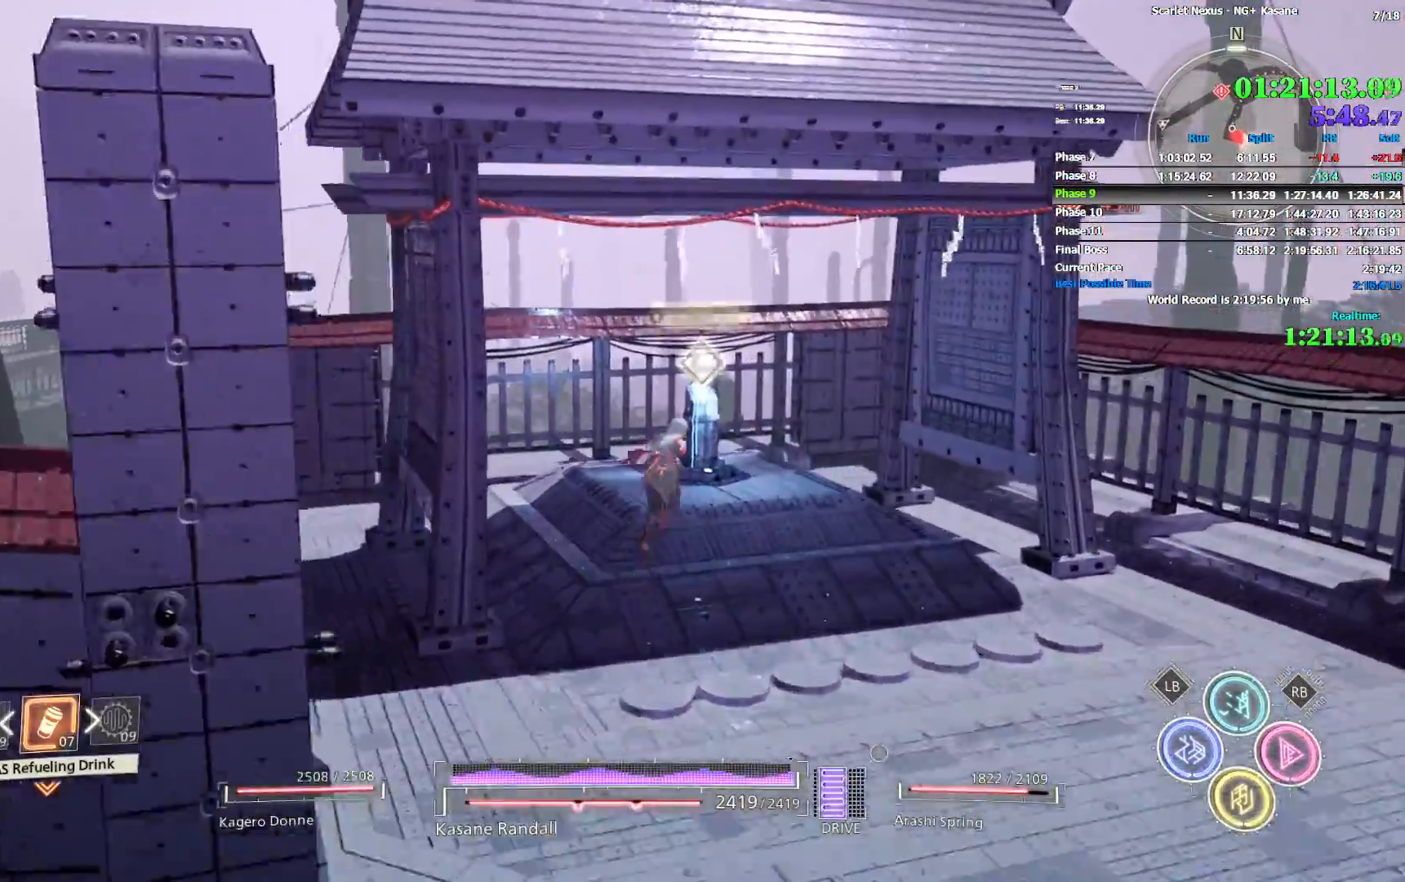
Gameplay with a controller (PlayStation layout); each line is a JSON object with the inputs held at the frame after it (dt_ms = milliseconds from this image to that frame). "events" lists button and stick changes between this image and that frame as [ms after this image, input, new state], when the widget could be followed in between.
{"dt_ms": 500, "buttons": [], "left_stick": "down", "right_stick": "center", "events": [[117, "TRIANGLE", "down"], [200, "TRIANGLE", "up"], [467, "left_stick", "down"]]}
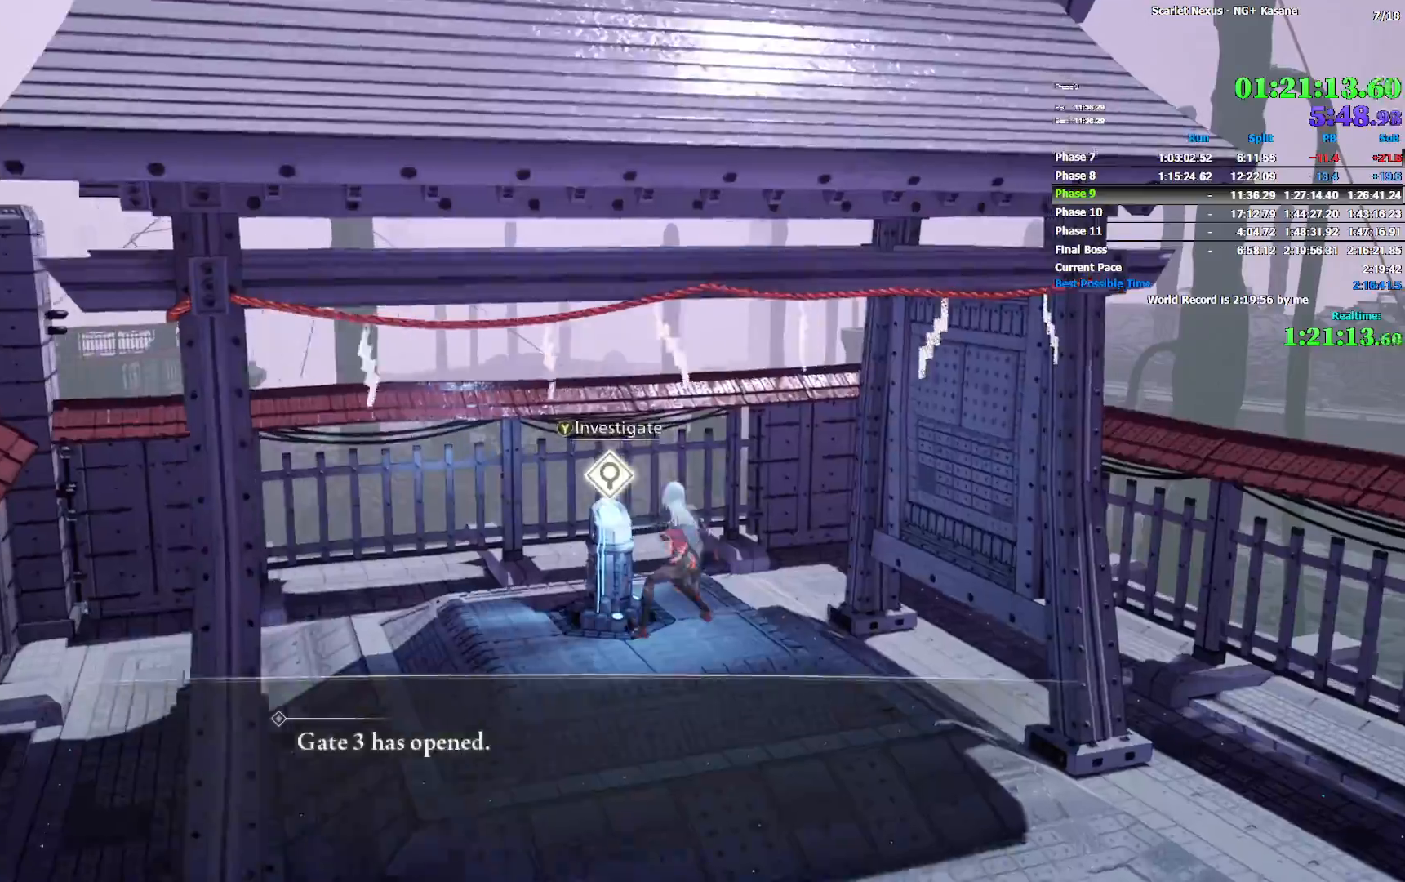
{"dt_ms": 500, "buttons": [], "left_stick": "down", "right_stick": "center", "events": [[50, "CROSS", "down"], [117, "CROSS", "up"], [183, "CROSS", "down"], [250, "CROSS", "up"]]}
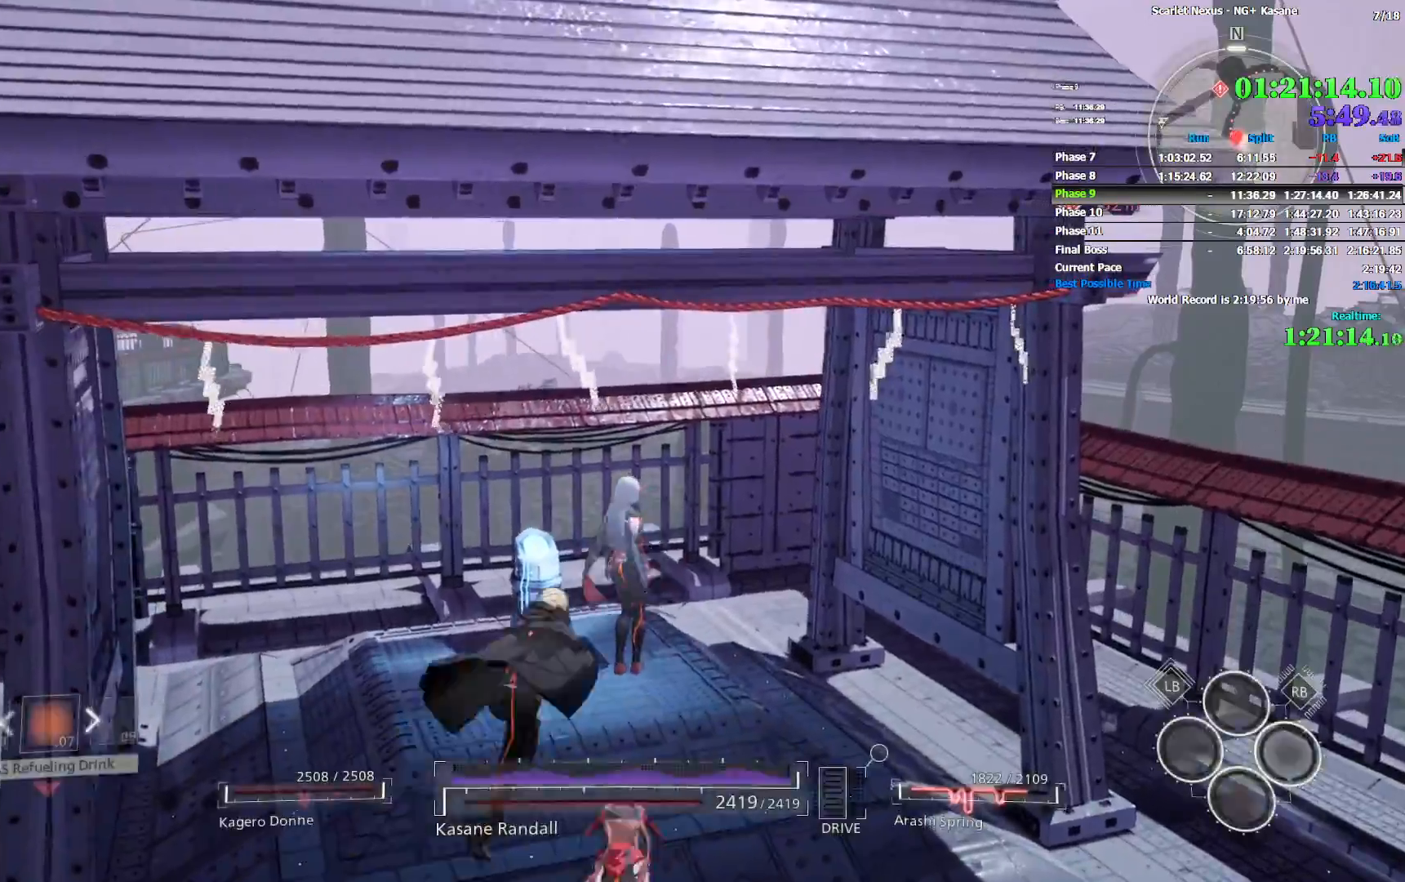
{"dt_ms": 500, "buttons": ["CIRCLE"], "left_stick": "down", "right_stick": "center", "events": [[33, "CIRCLE", "down"]]}
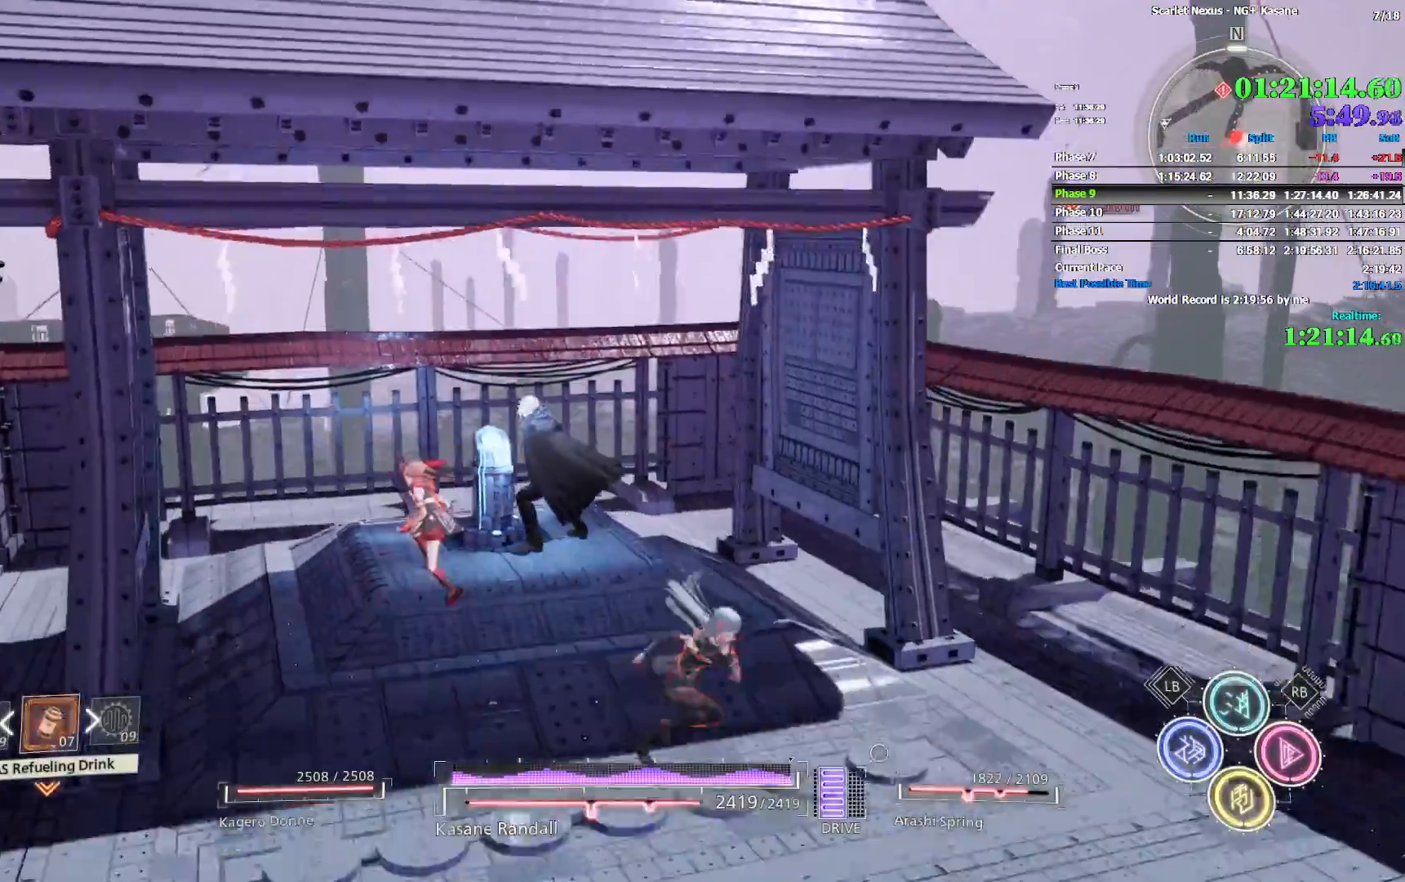
{"dt_ms": 500, "buttons": [], "left_stick": "up-left", "right_stick": "left", "events": [[67, "CIRCLE", "up"], [117, "left_stick", "down-left"], [133, "right_stick", "left"], [333, "left_stick", "left"], [467, "left_stick", "up-left"]]}
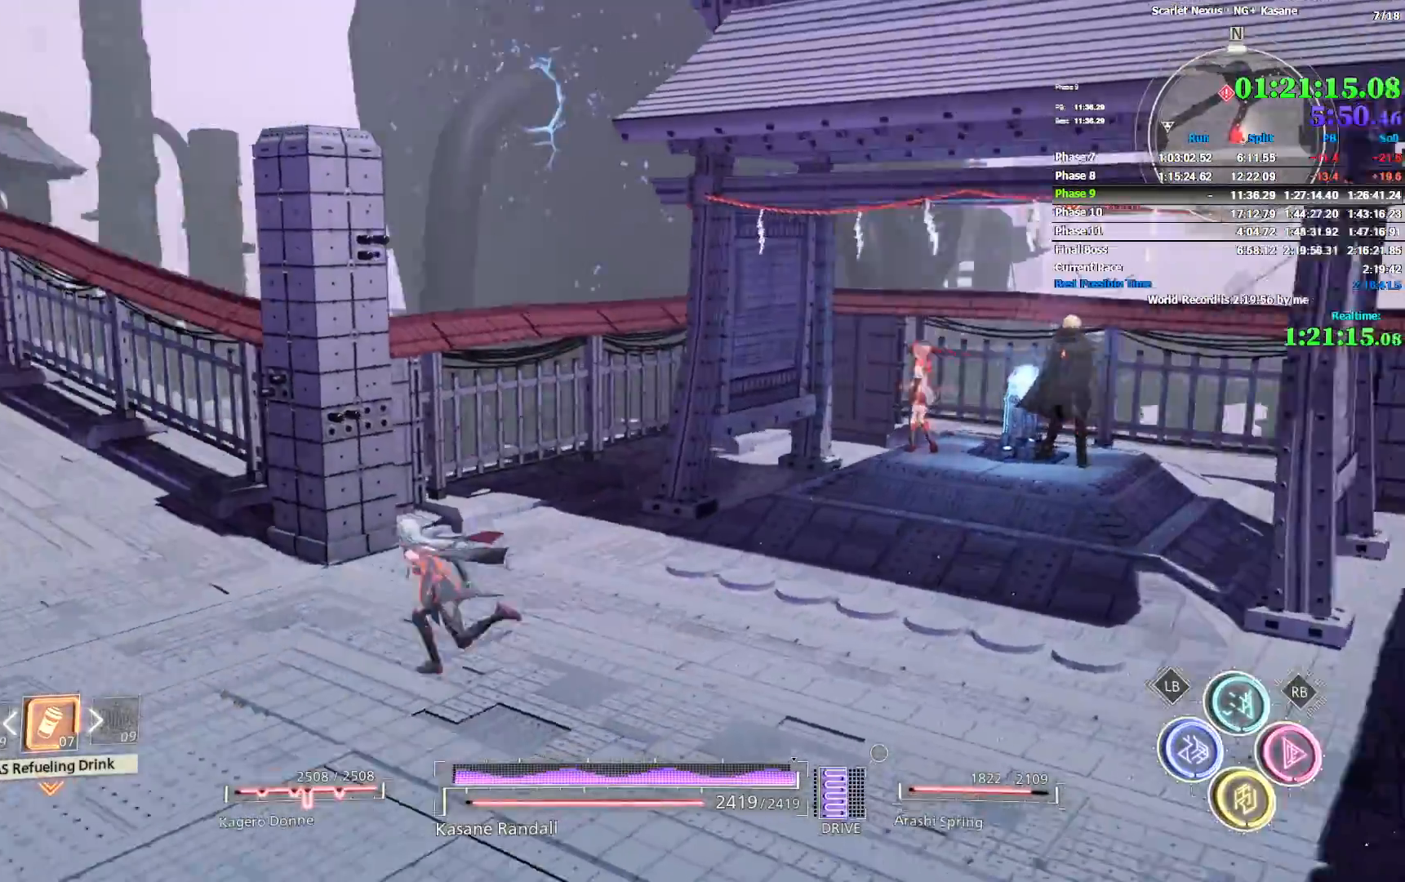
{"dt_ms": 500, "buttons": [], "left_stick": "up-left", "right_stick": "center", "events": [[283, "right_stick", "center"]]}
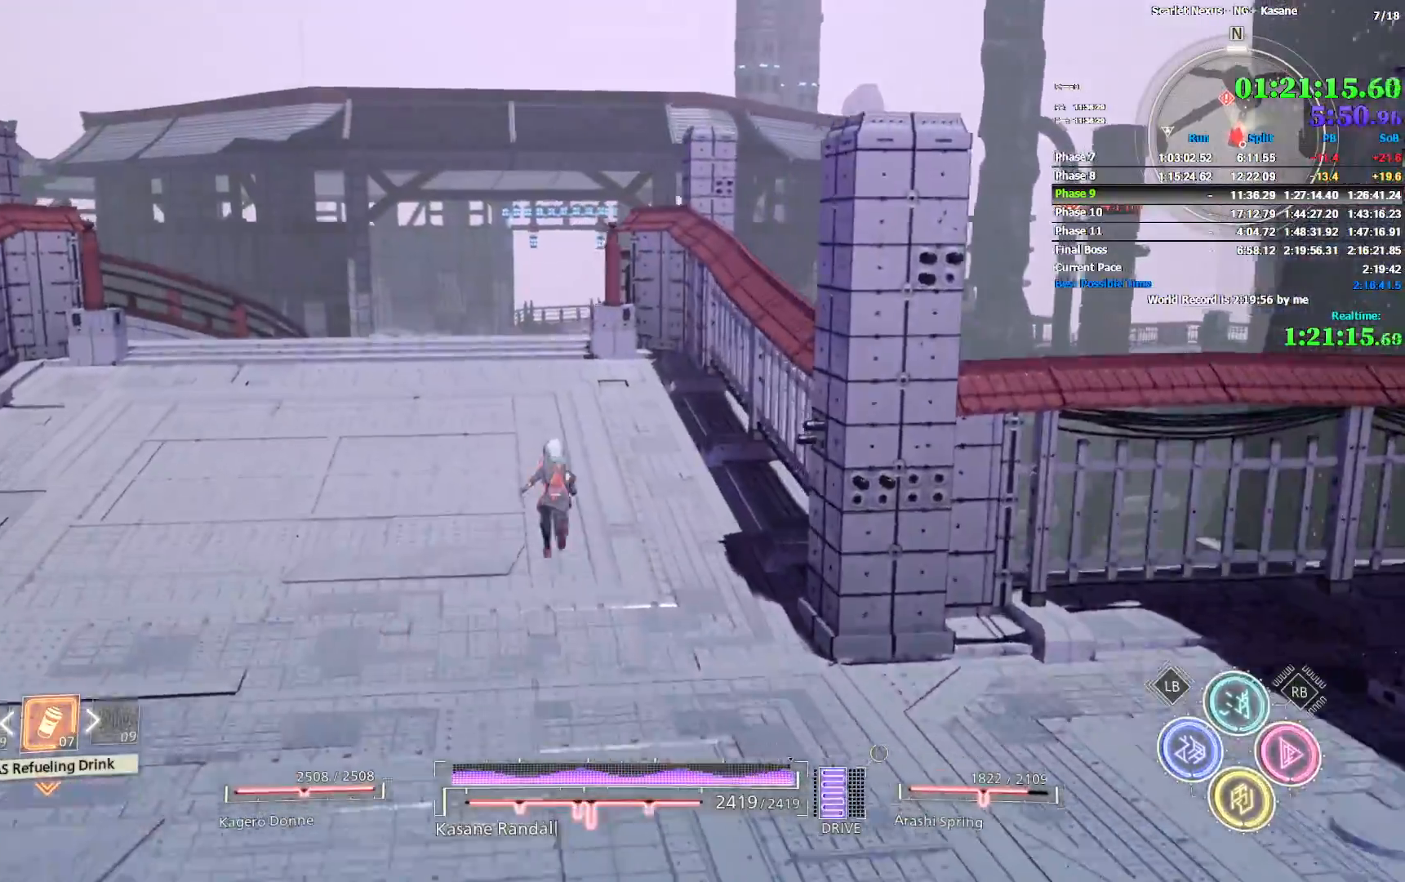
{"dt_ms": 500, "buttons": [], "left_stick": "up", "right_stick": "center", "events": [[217, "left_stick", "up"]]}
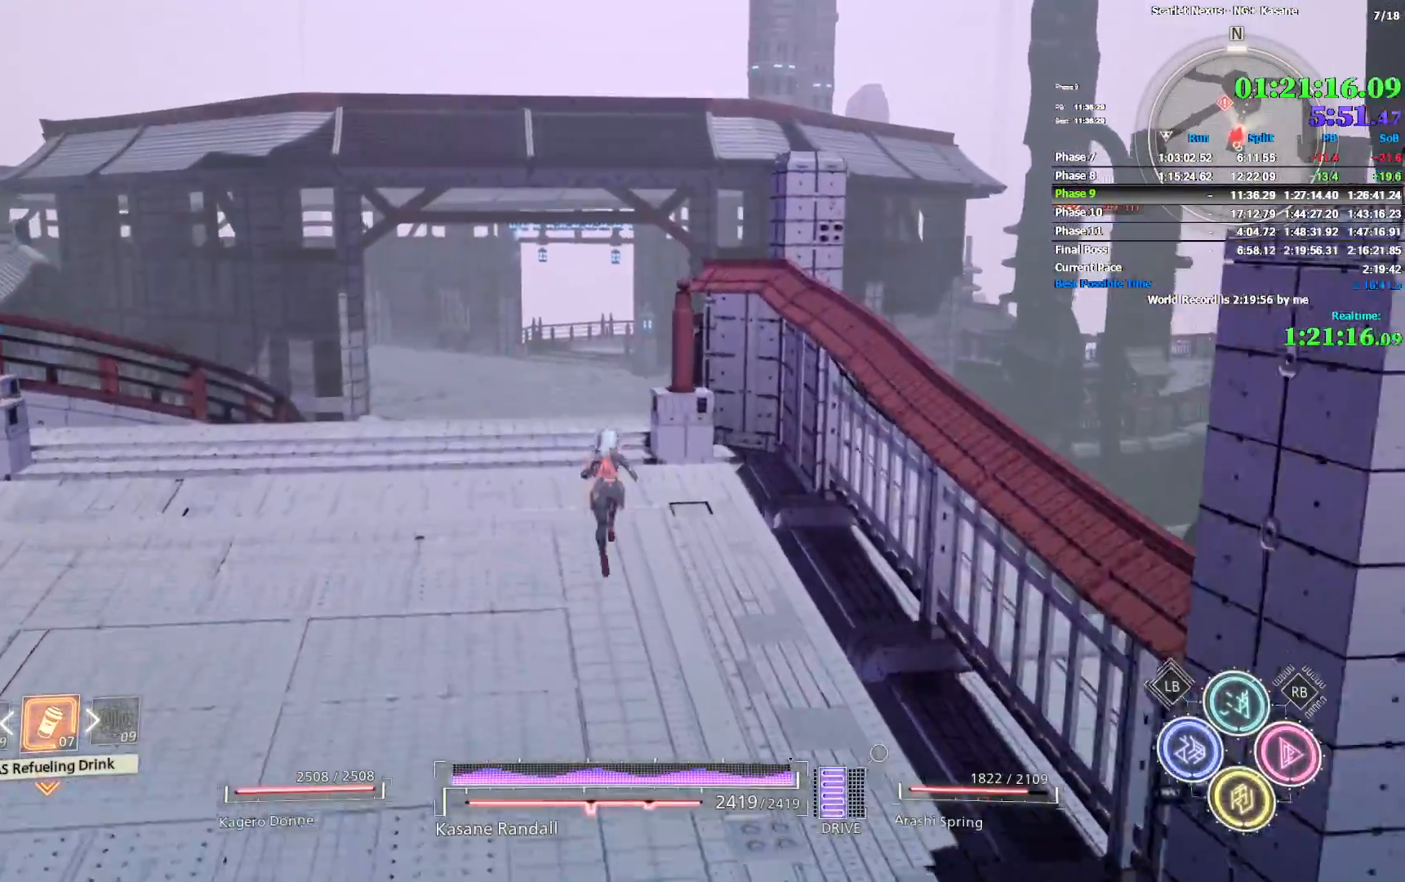
{"dt_ms": 500, "buttons": [], "left_stick": "up", "right_stick": "center", "events": []}
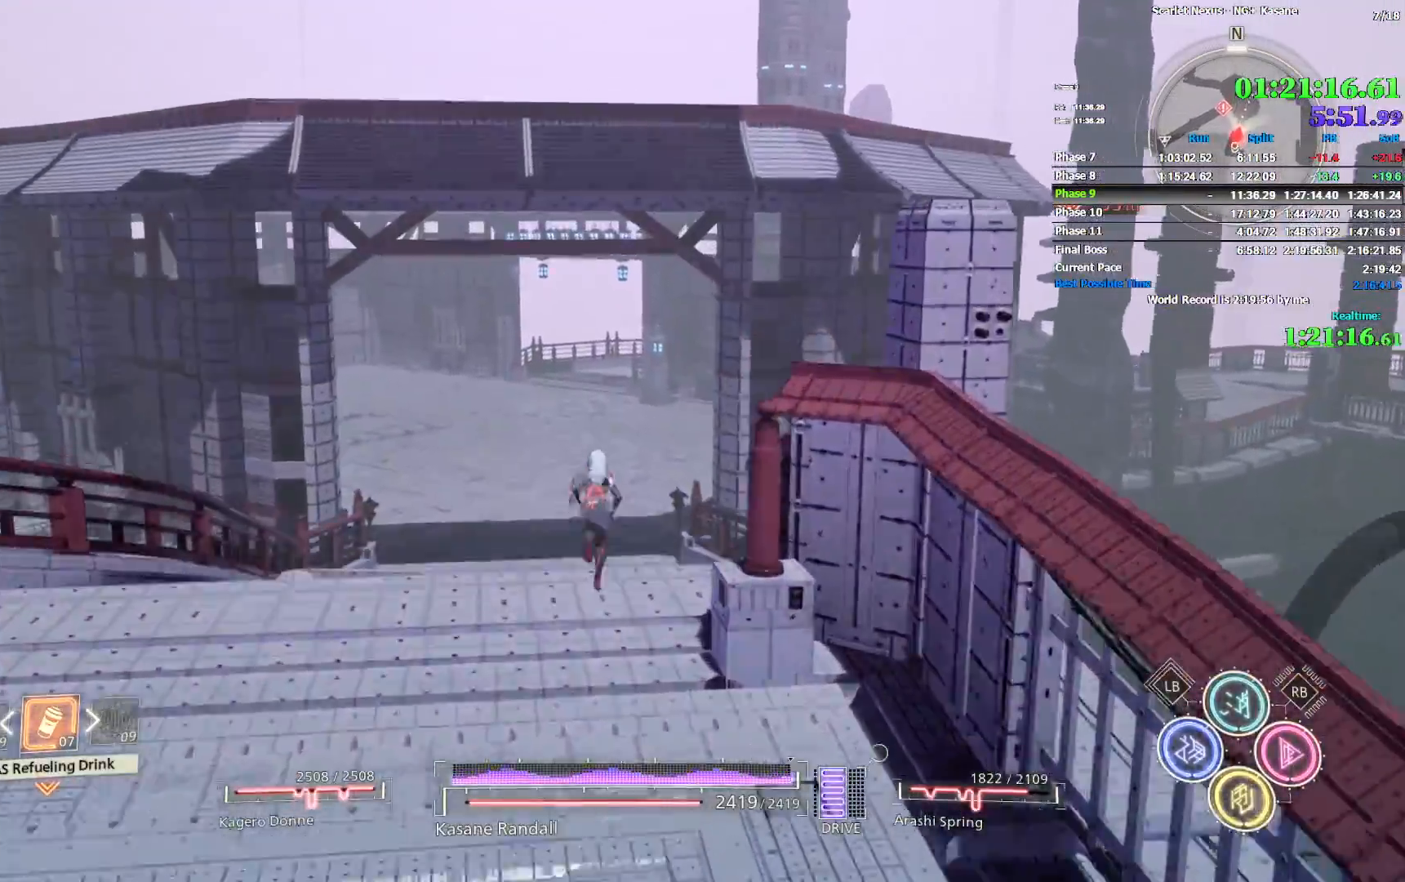
{"dt_ms": 500, "buttons": [], "left_stick": "up", "right_stick": "center", "events": []}
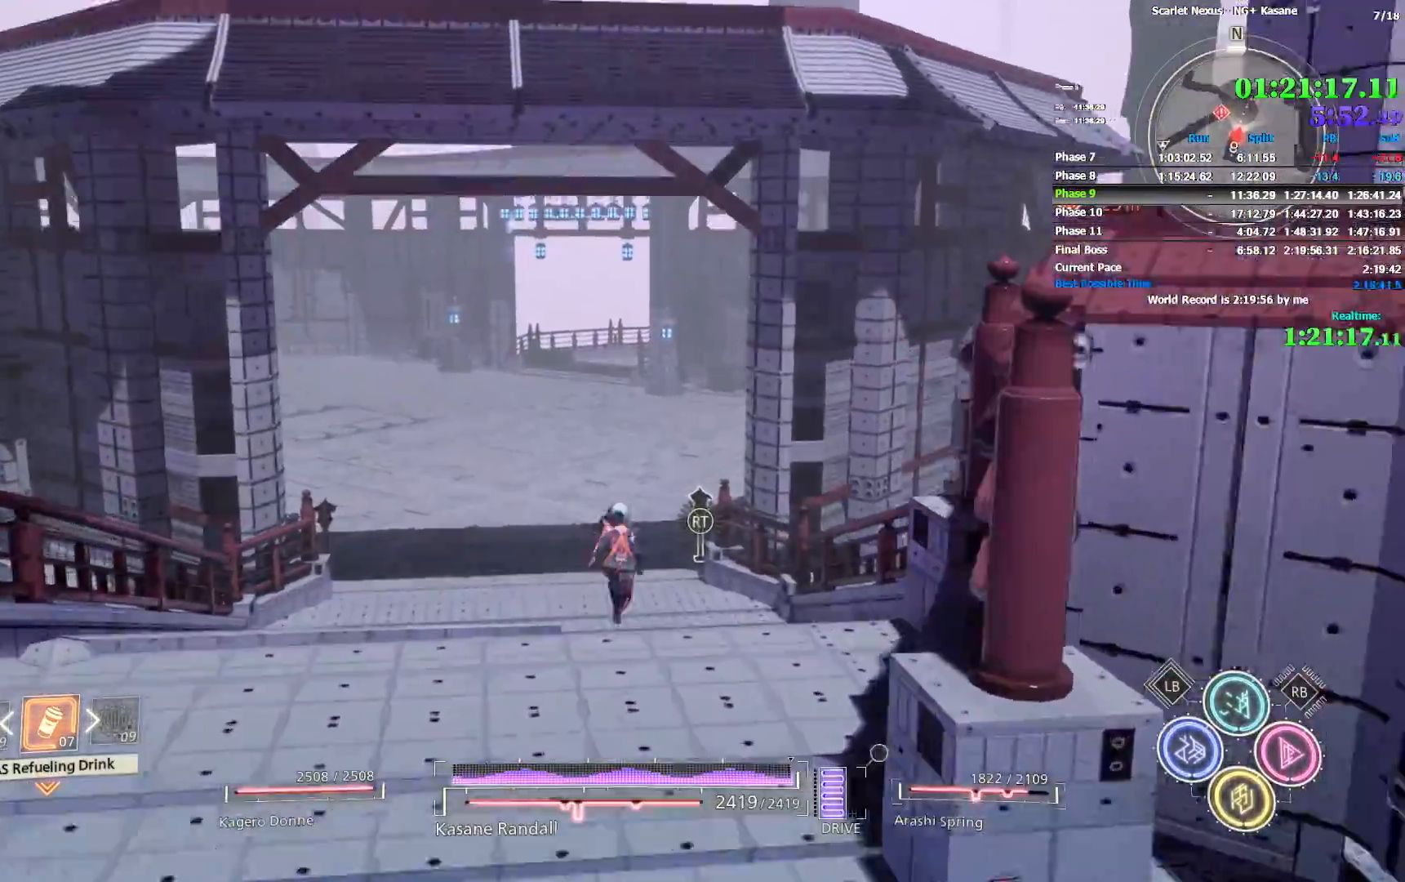
{"dt_ms": 500, "buttons": [], "left_stick": "up", "right_stick": "center", "events": []}
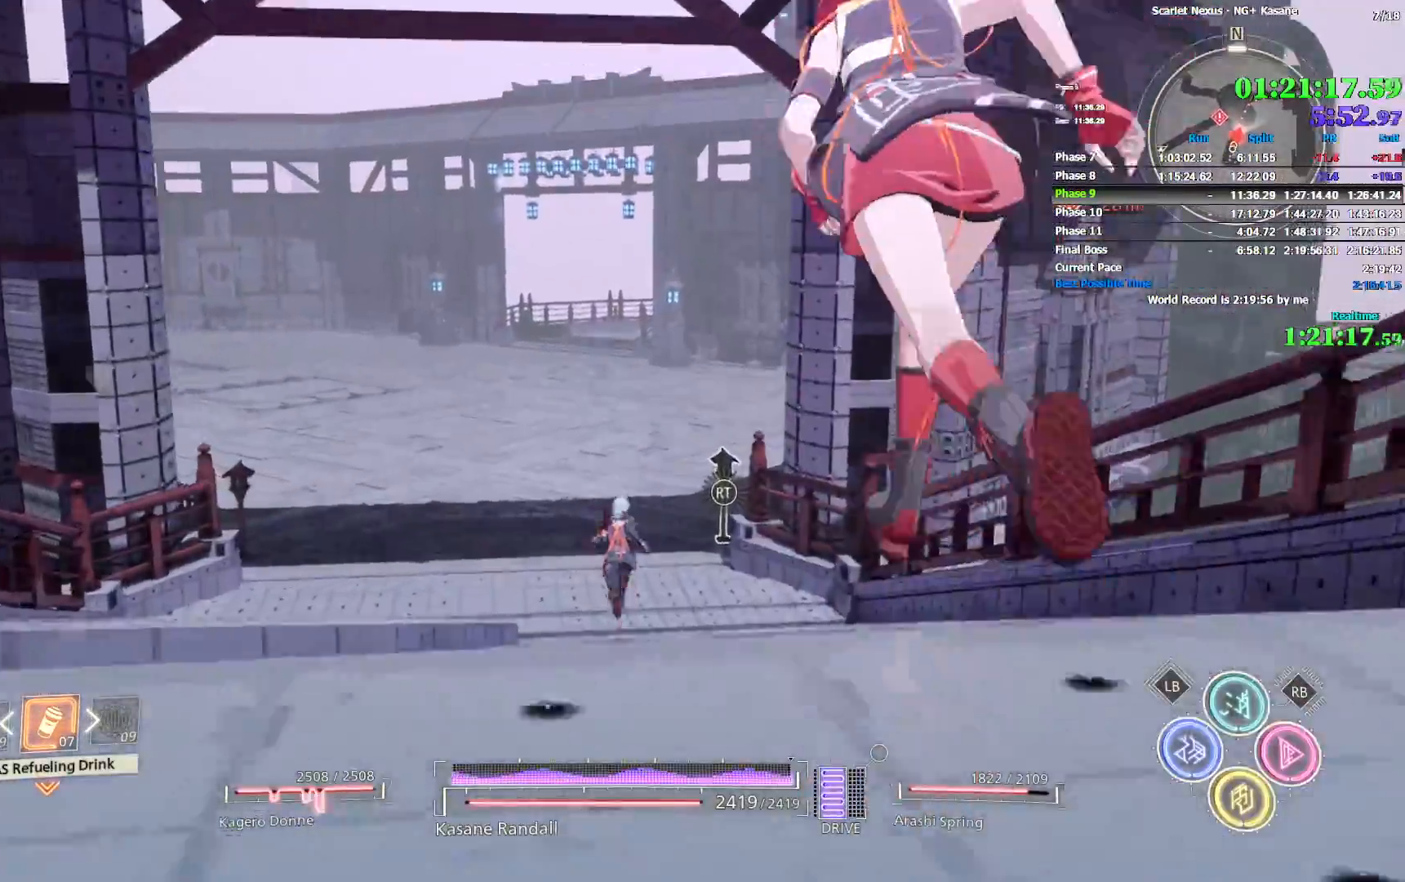
{"dt_ms": 500, "buttons": ["R1"], "left_stick": "up-right", "right_stick": "left", "events": [[83, "right_stick", "left"], [117, "R1", "down"], [267, "right_stick", "center"], [317, "left_stick", "up-right"], [467, "right_stick", "left"]]}
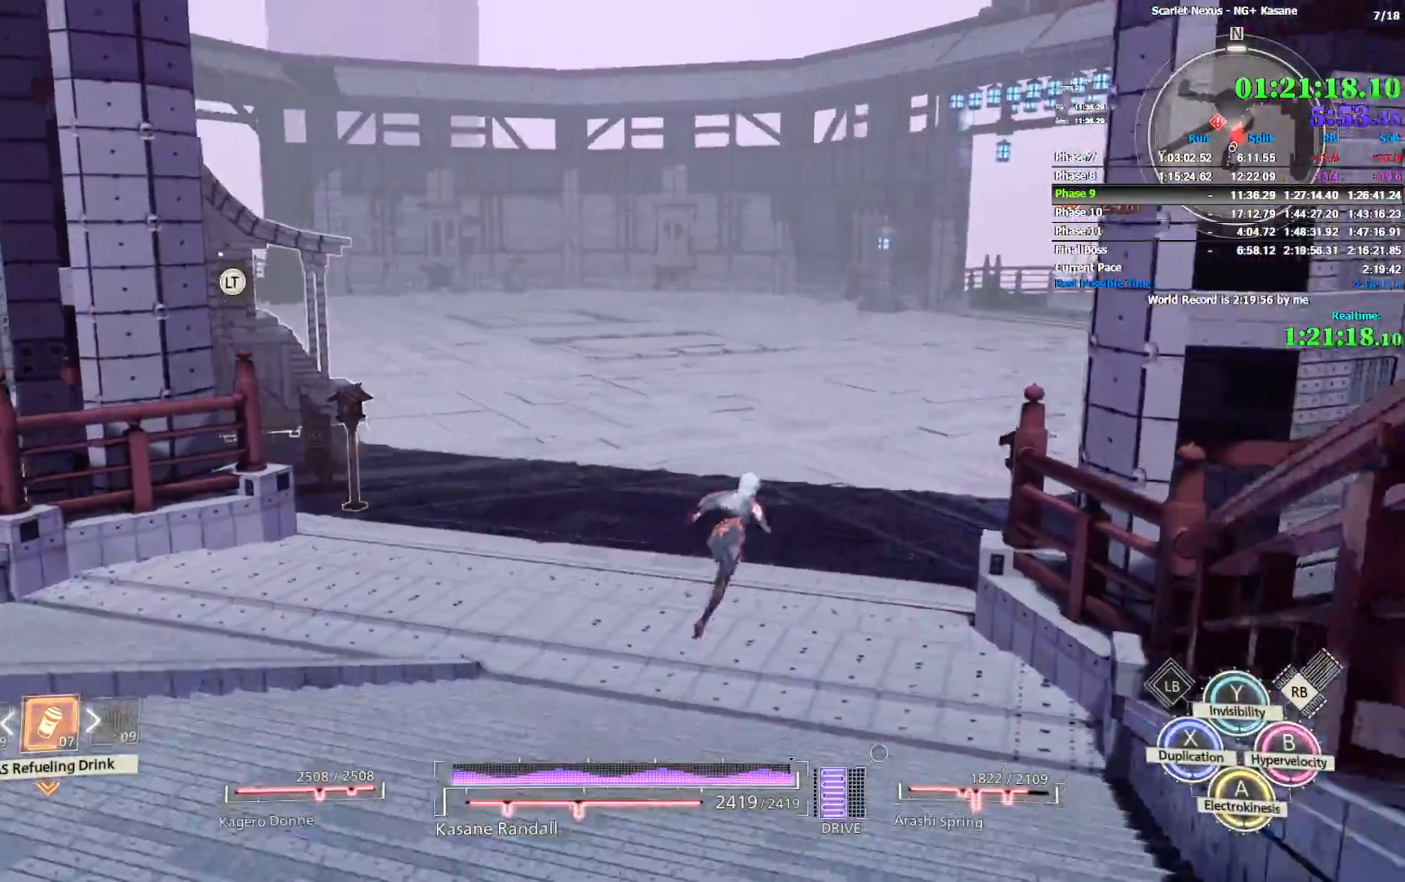
{"dt_ms": 500, "buttons": ["R1"], "left_stick": "up-right", "right_stick": "center", "events": [[133, "right_stick", "center"], [233, "right_stick", "left"], [383, "right_stick", "center"]]}
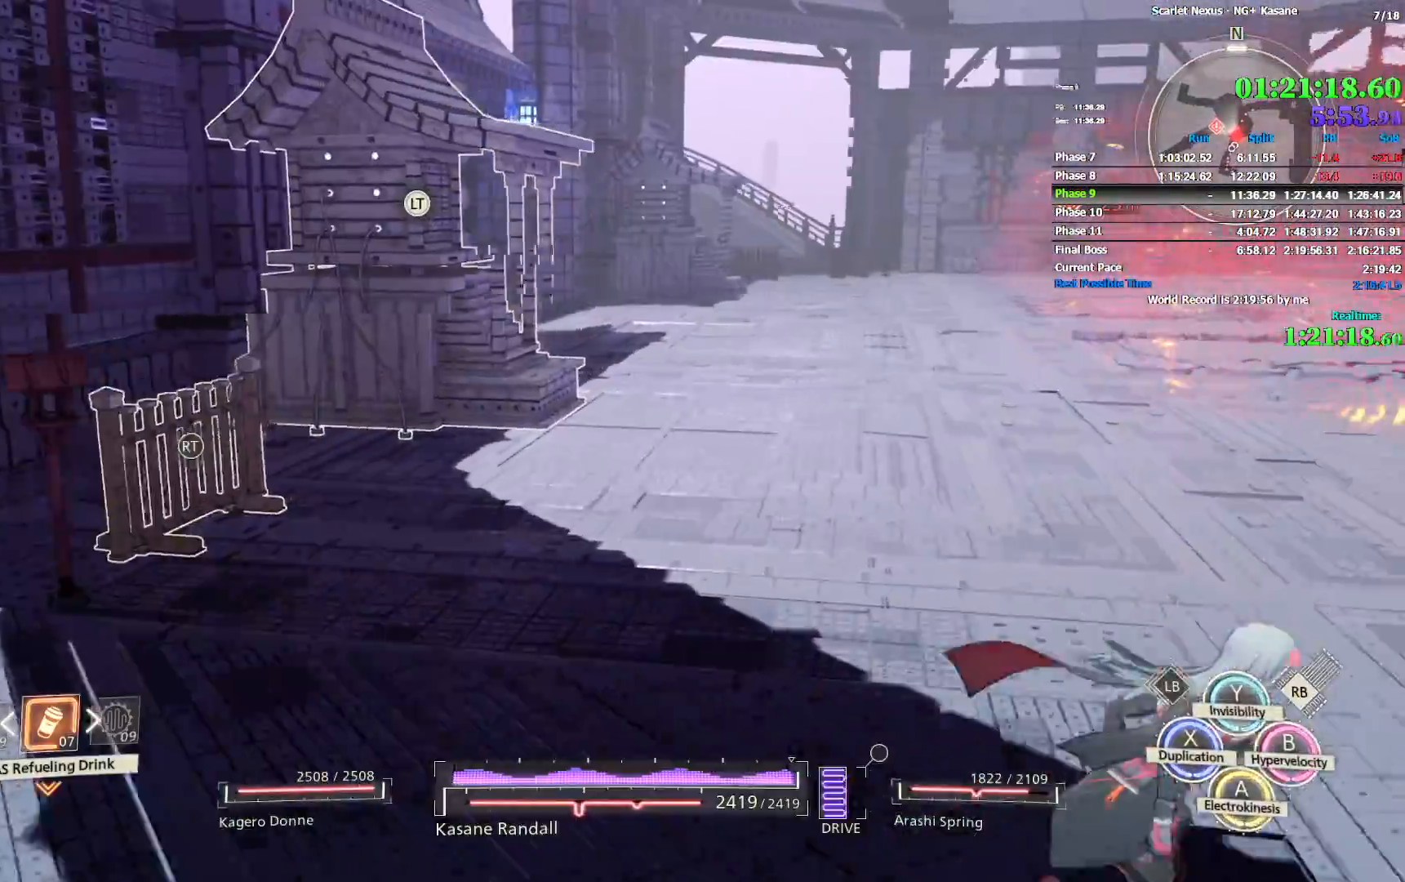
{"dt_ms": 500, "buttons": ["R1"], "left_stick": "up-right", "right_stick": "center", "events": [[67, "right_stick", "left"], [200, "right_stick", "center"]]}
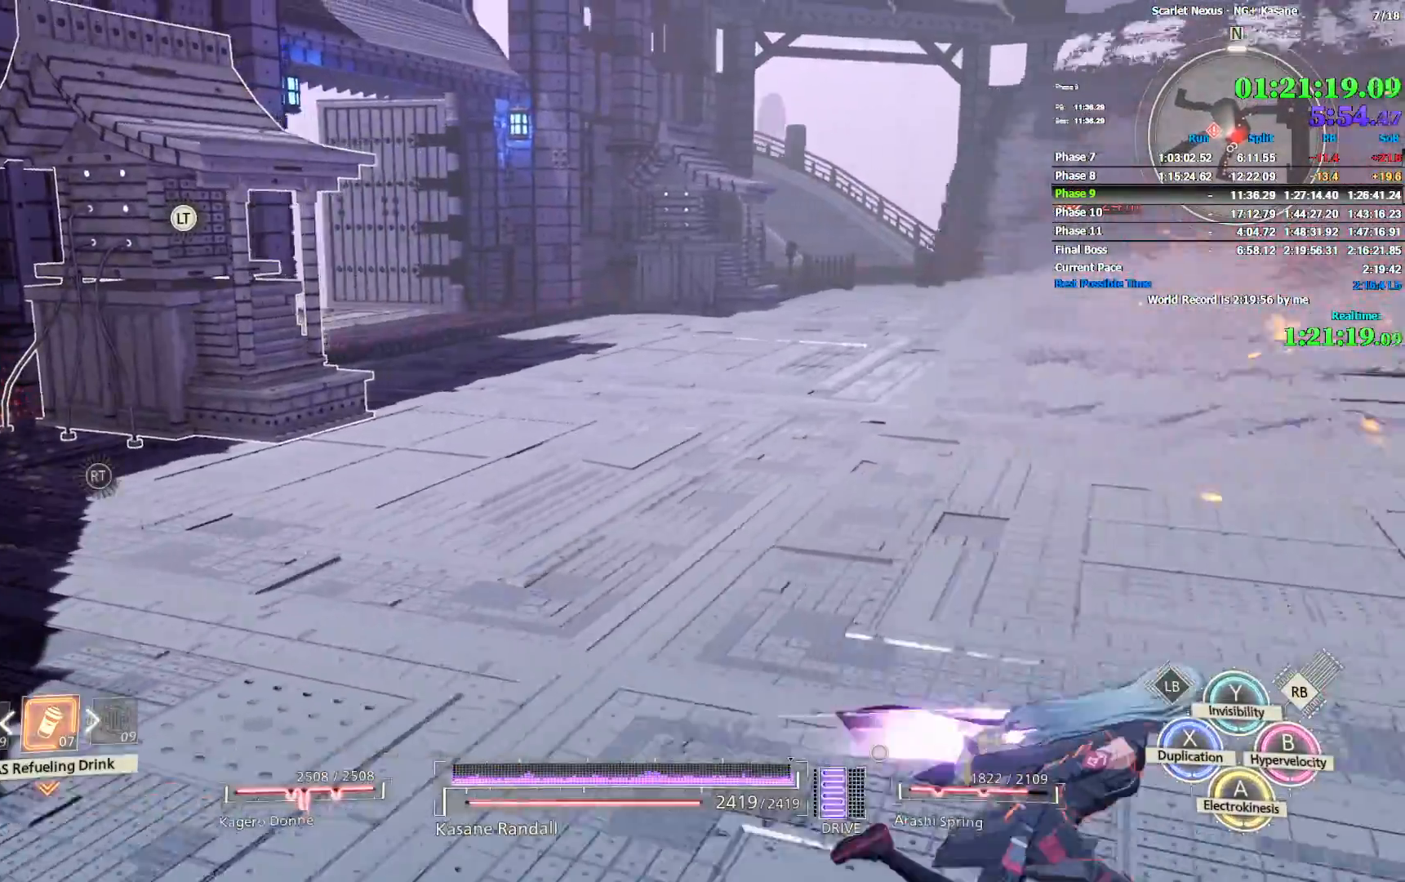
{"dt_ms": 500, "buttons": ["R1"], "left_stick": "right", "right_stick": "center", "events": [[83, "left_stick", "right"], [317, "right_stick", "left"], [417, "right_stick", "center"]]}
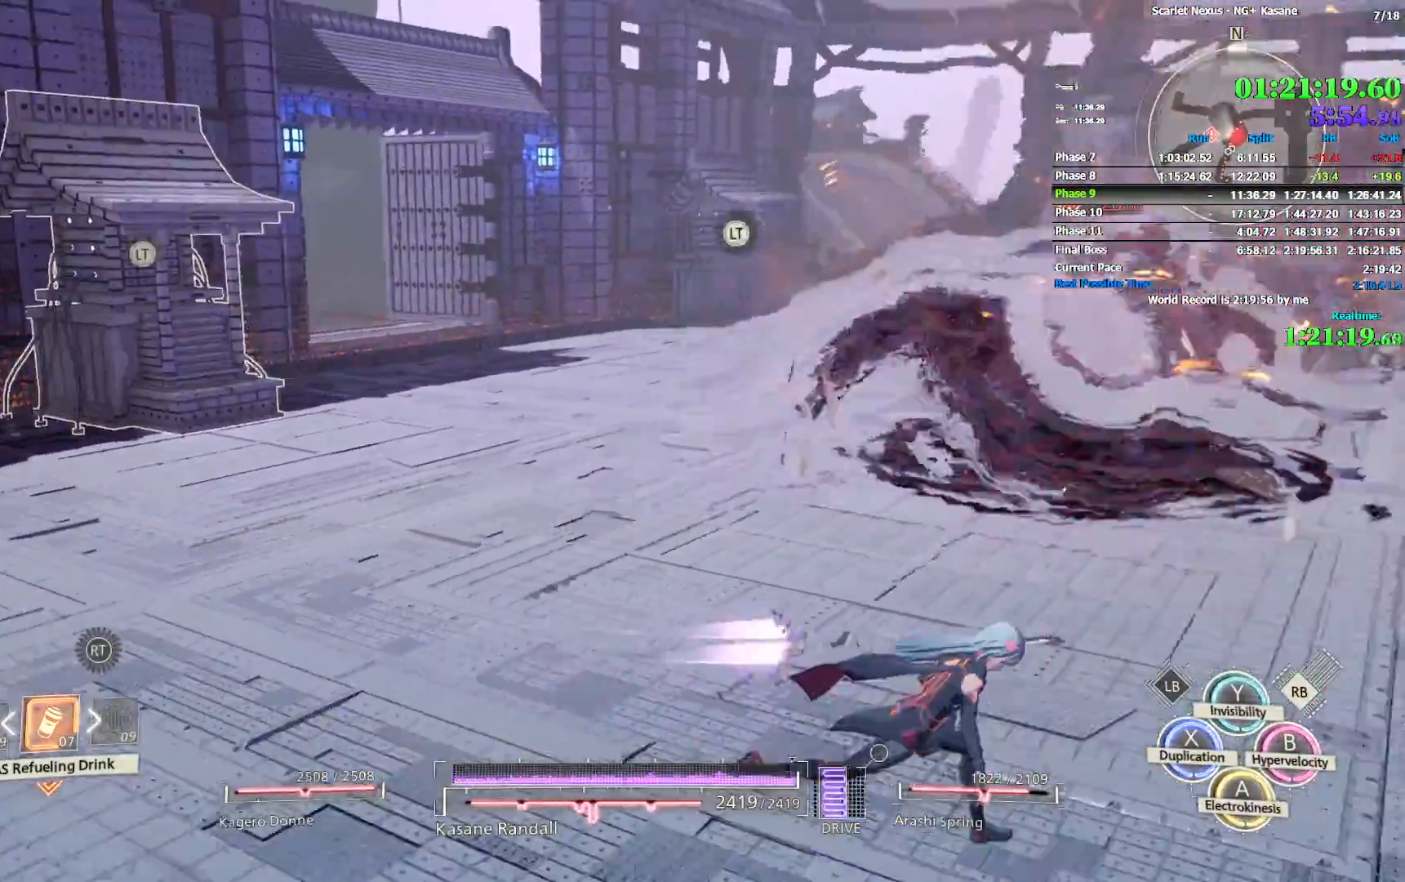
{"dt_ms": 500, "buttons": ["R1"], "left_stick": "right", "right_stick": "center", "events": [[33, "SQUARE", "down"], [100, "SQUARE", "up"]]}
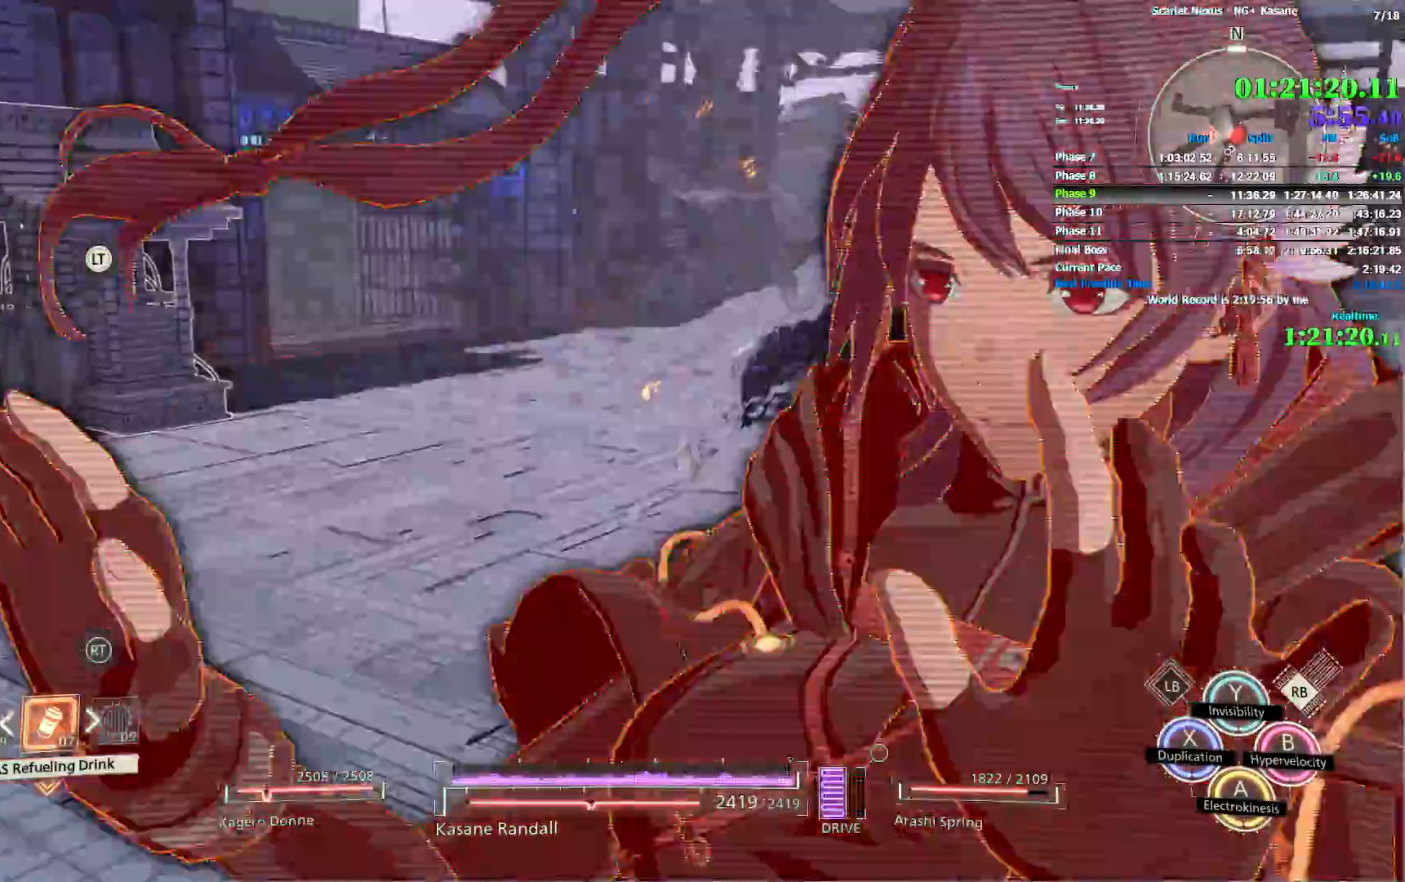
{"dt_ms": 500, "buttons": ["R1"], "left_stick": "right", "right_stick": "center", "events": [[317, "L2", "down"], [417, "L2", "up"]]}
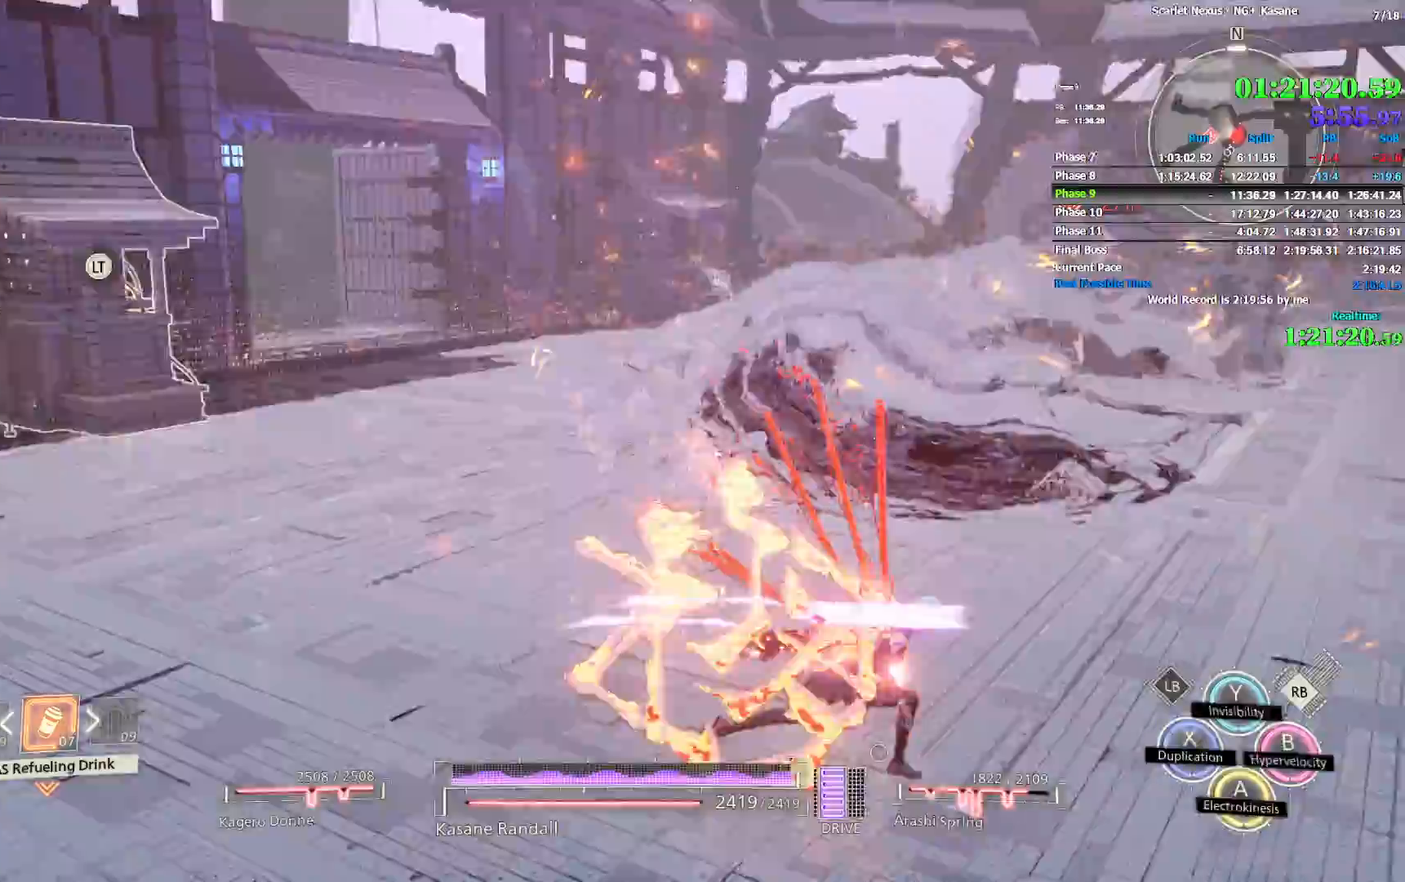
{"dt_ms": 500, "buttons": [], "left_stick": "right", "right_stick": "center", "events": [[133, "CROSS", "down"], [233, "CROSS", "up"], [483, "R1", "up"]]}
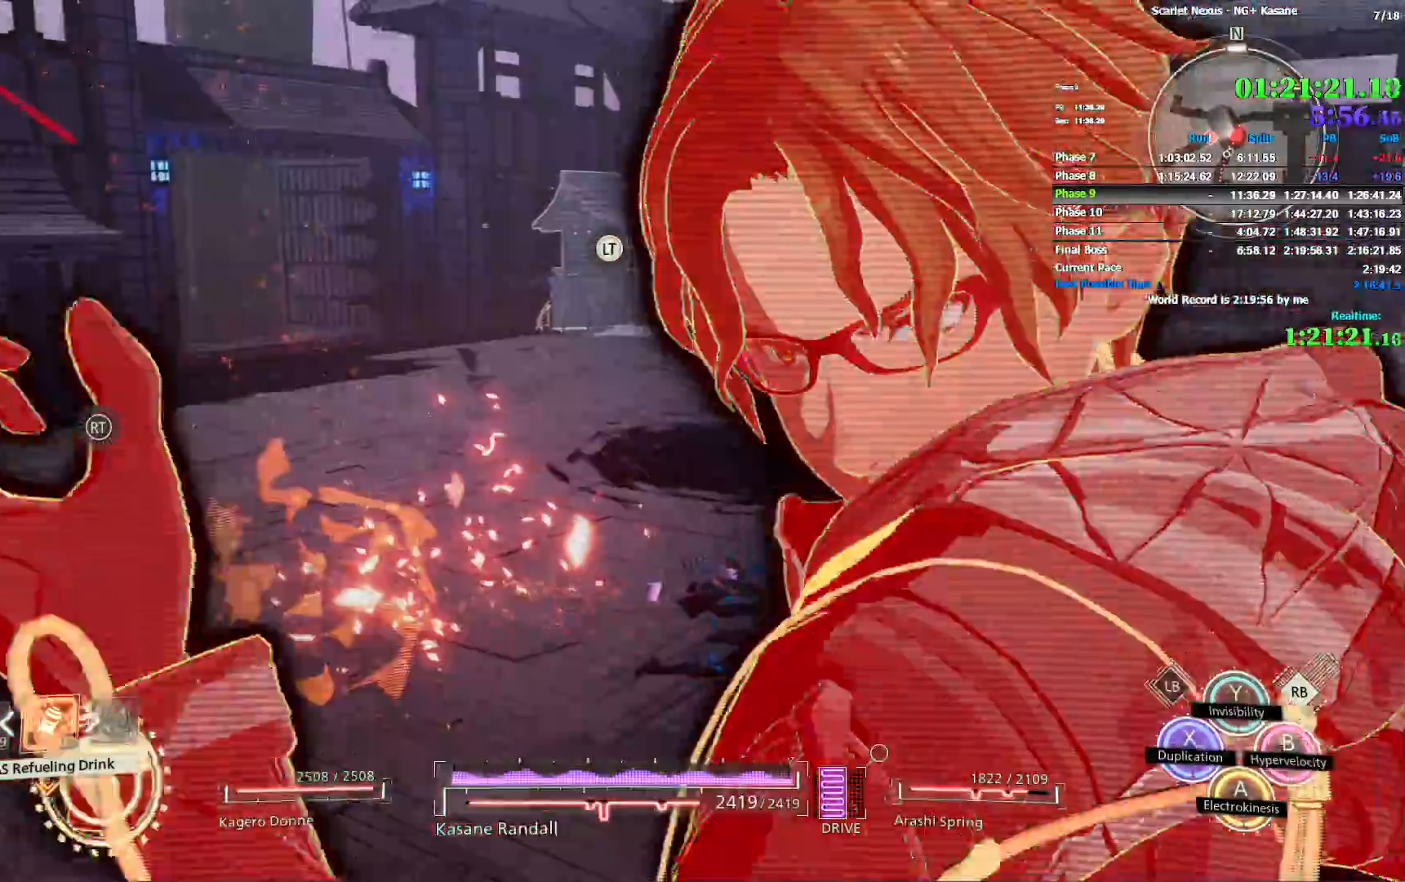
{"dt_ms": 1000, "buttons": ["R1"], "left_stick": "right", "right_stick": "left", "events": [[417, "CIRCLE", "down"], [467, "CIRCLE", "up"], [483, "right_stick", "left"], [767, "R1", "down"]]}
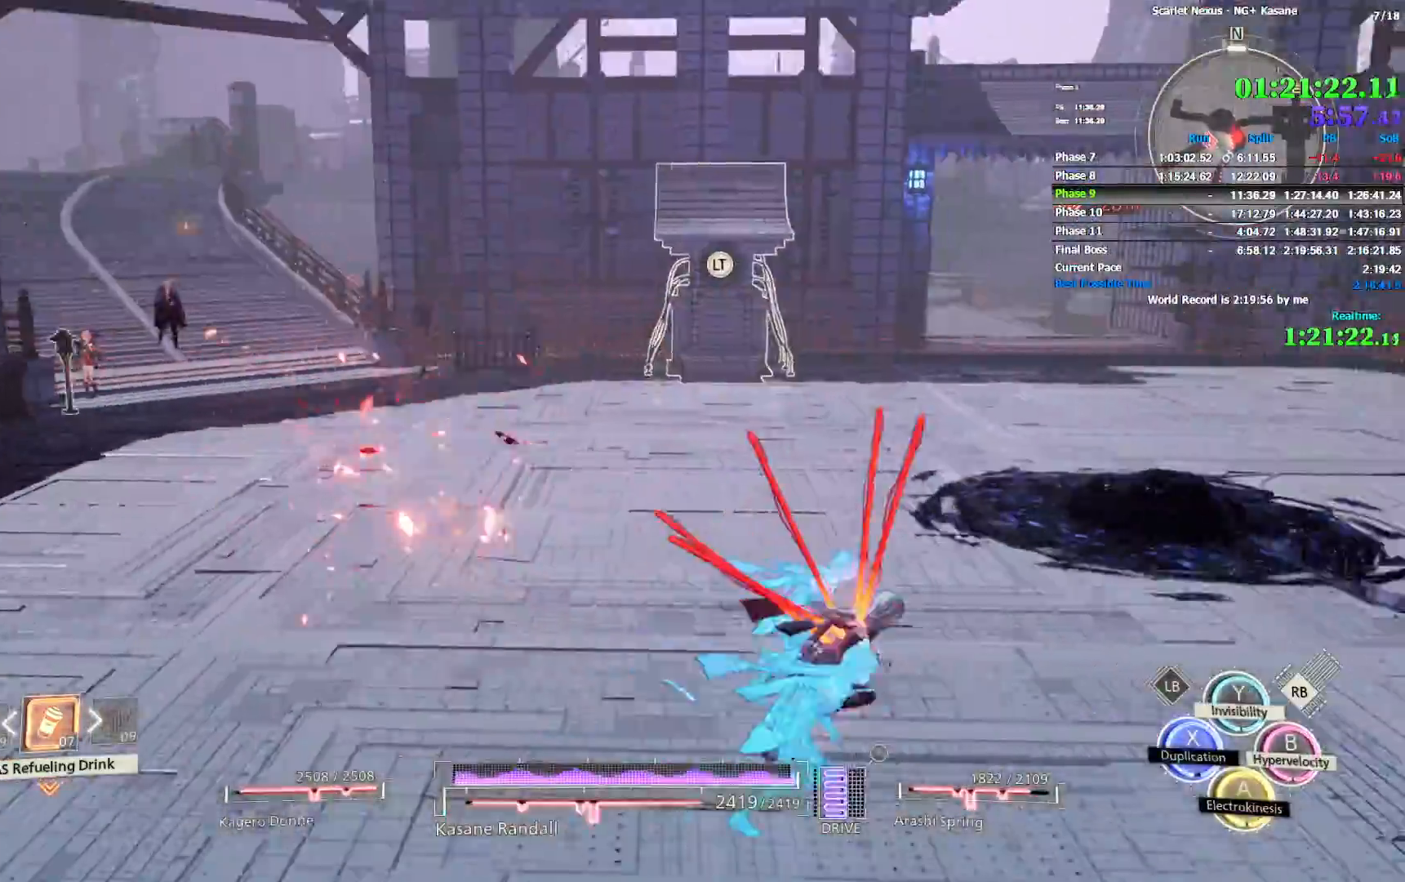
{"dt_ms": 500, "buttons": ["TRIANGLE", "R1"], "left_stick": "down-right", "right_stick": "center", "events": [[33, "left_stick", "down-right"], [100, "right_stick", "center"], [367, "right_stick", "left"], [483, "right_stick", "center"], [500, "TRIANGLE", "down"]]}
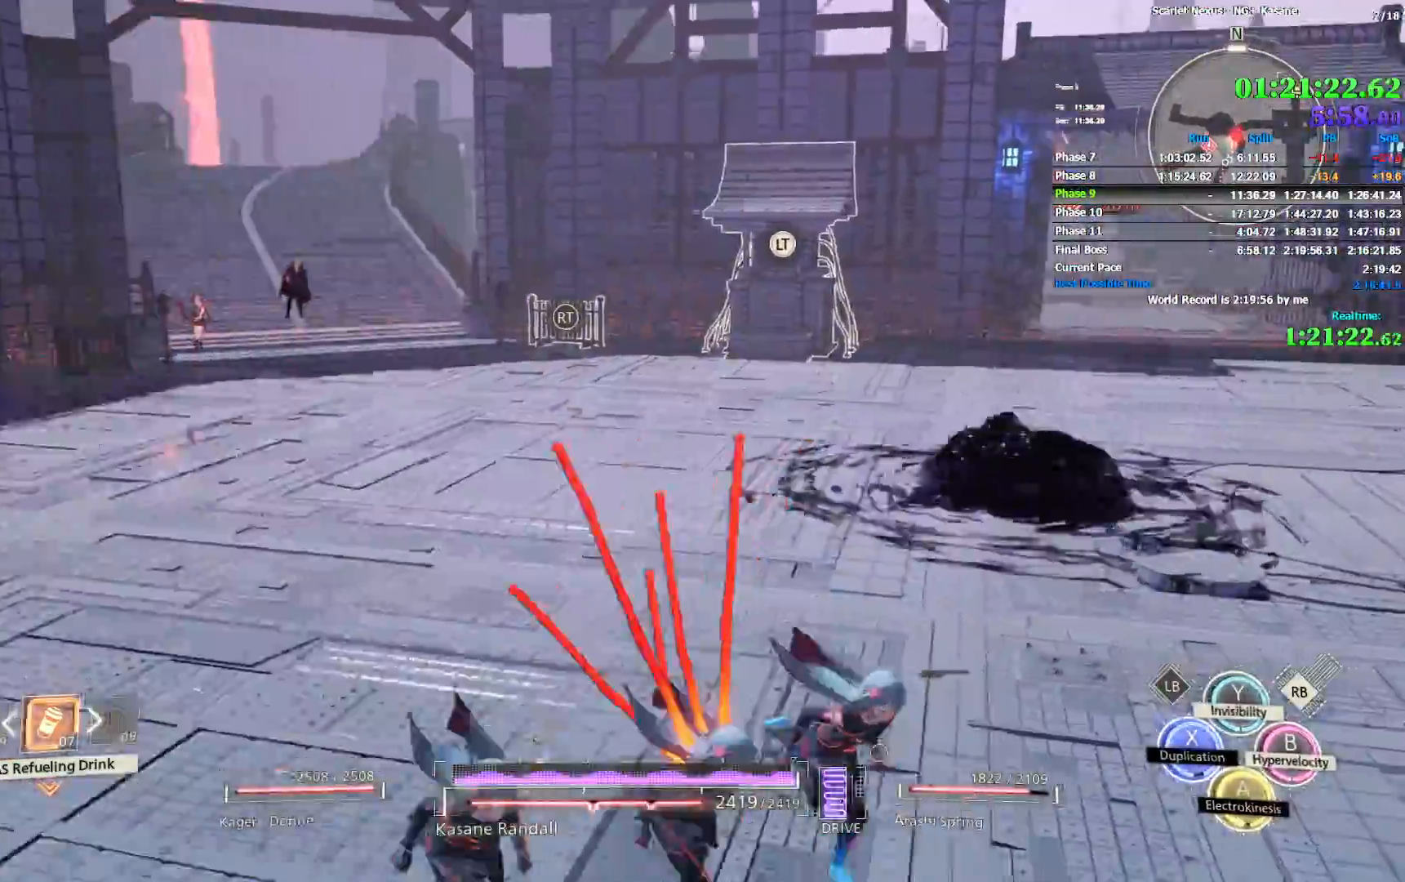
{"dt_ms": 500, "buttons": [], "left_stick": "down-right", "right_stick": "center"}
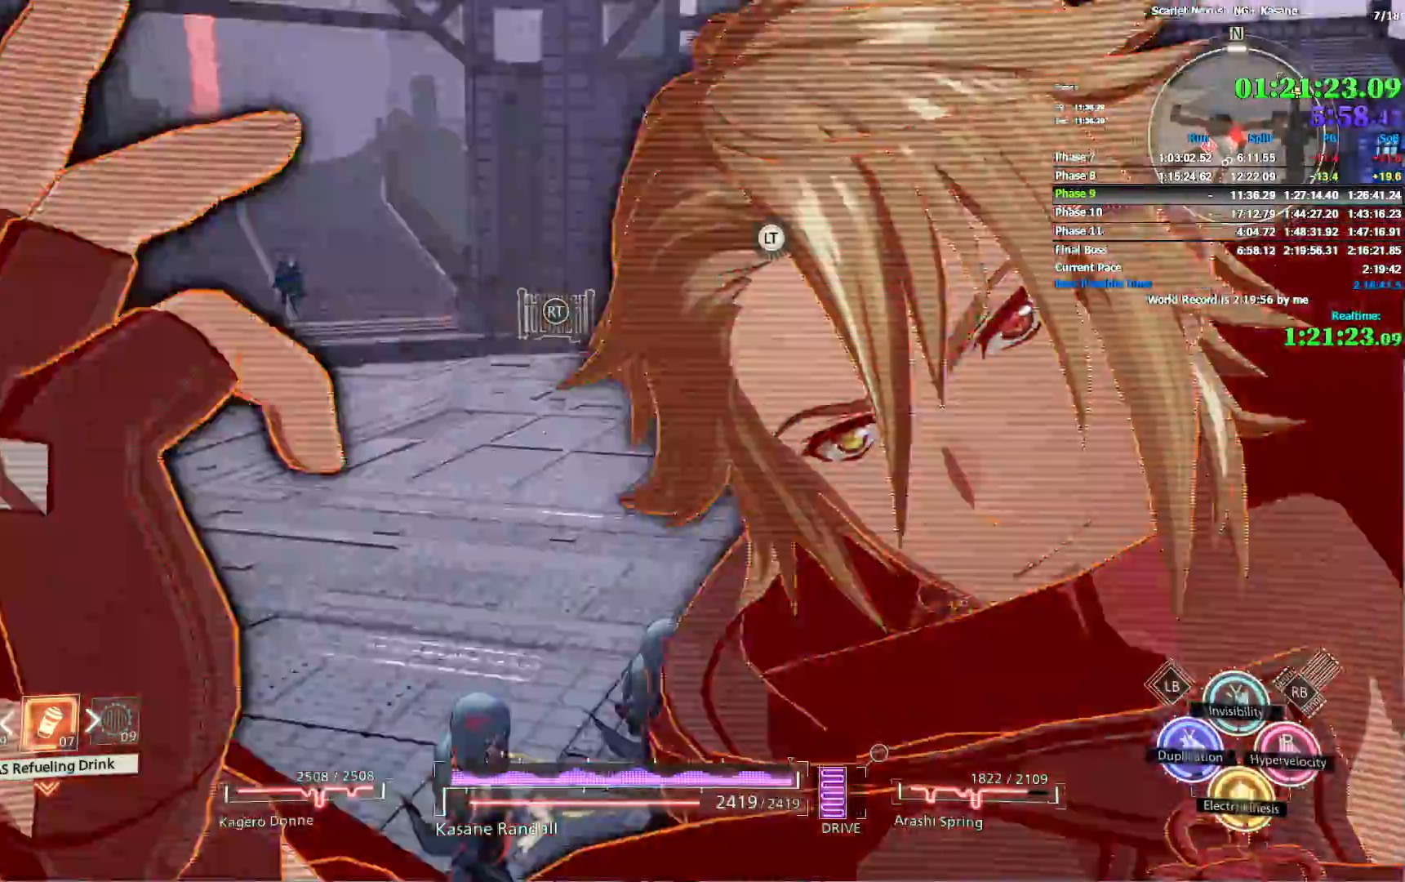
{"dt_ms": 500, "buttons": [], "left_stick": "down-right", "right_stick": "center", "events": []}
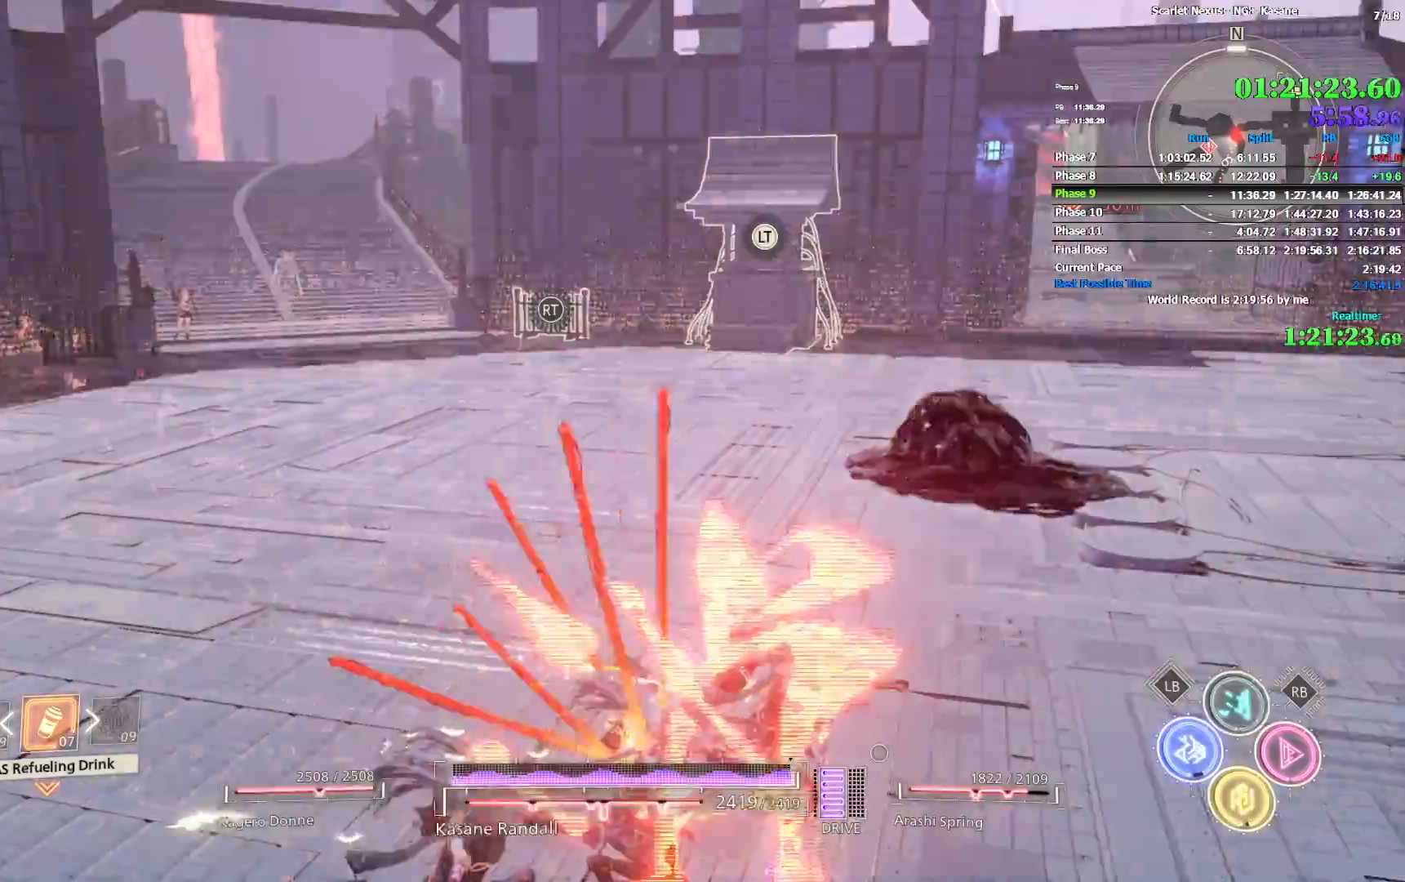
{"dt_ms": 500, "buttons": [], "left_stick": "right", "right_stick": "center", "events": [[217, "right_stick", "left"], [283, "right_stick", "center"], [300, "left_stick", "right"]]}
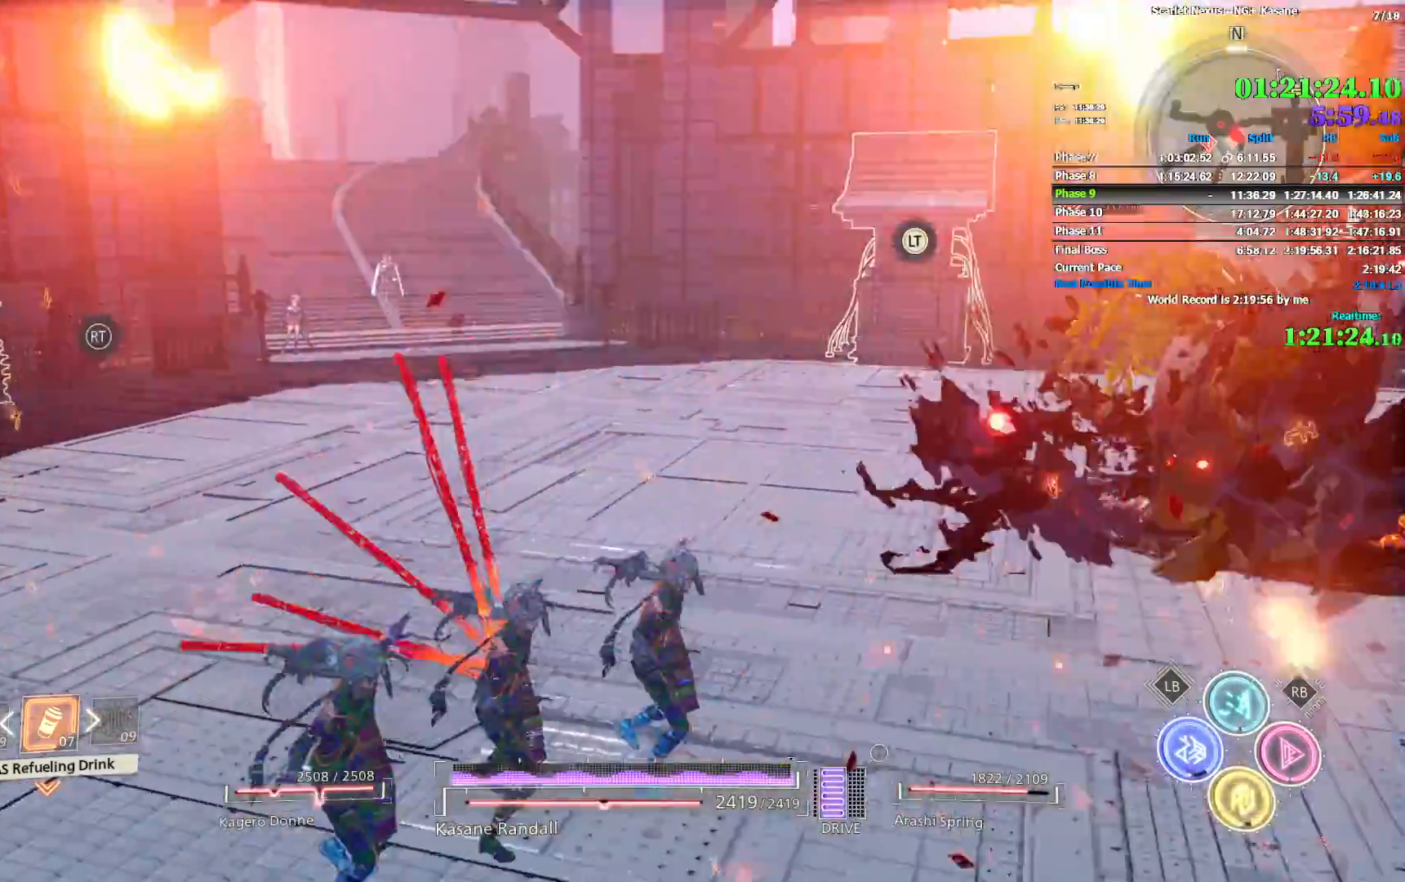
{"dt_ms": 500, "buttons": [], "left_stick": "right", "right_stick": "center", "events": []}
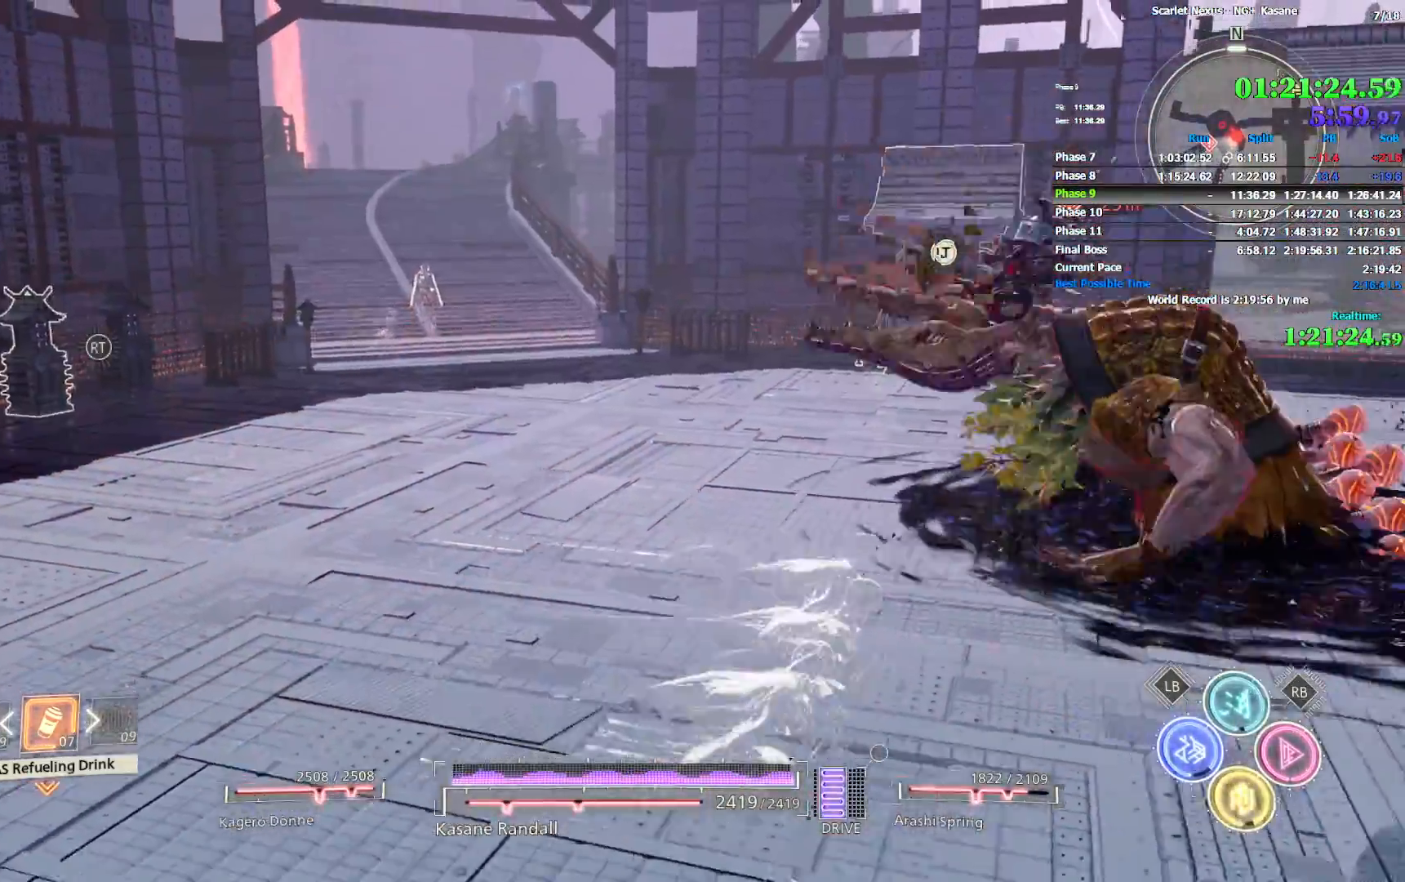
{"dt_ms": 500, "buttons": ["R2"], "left_stick": "right", "right_stick": "center", "events": [[100, "R2", "down"]]}
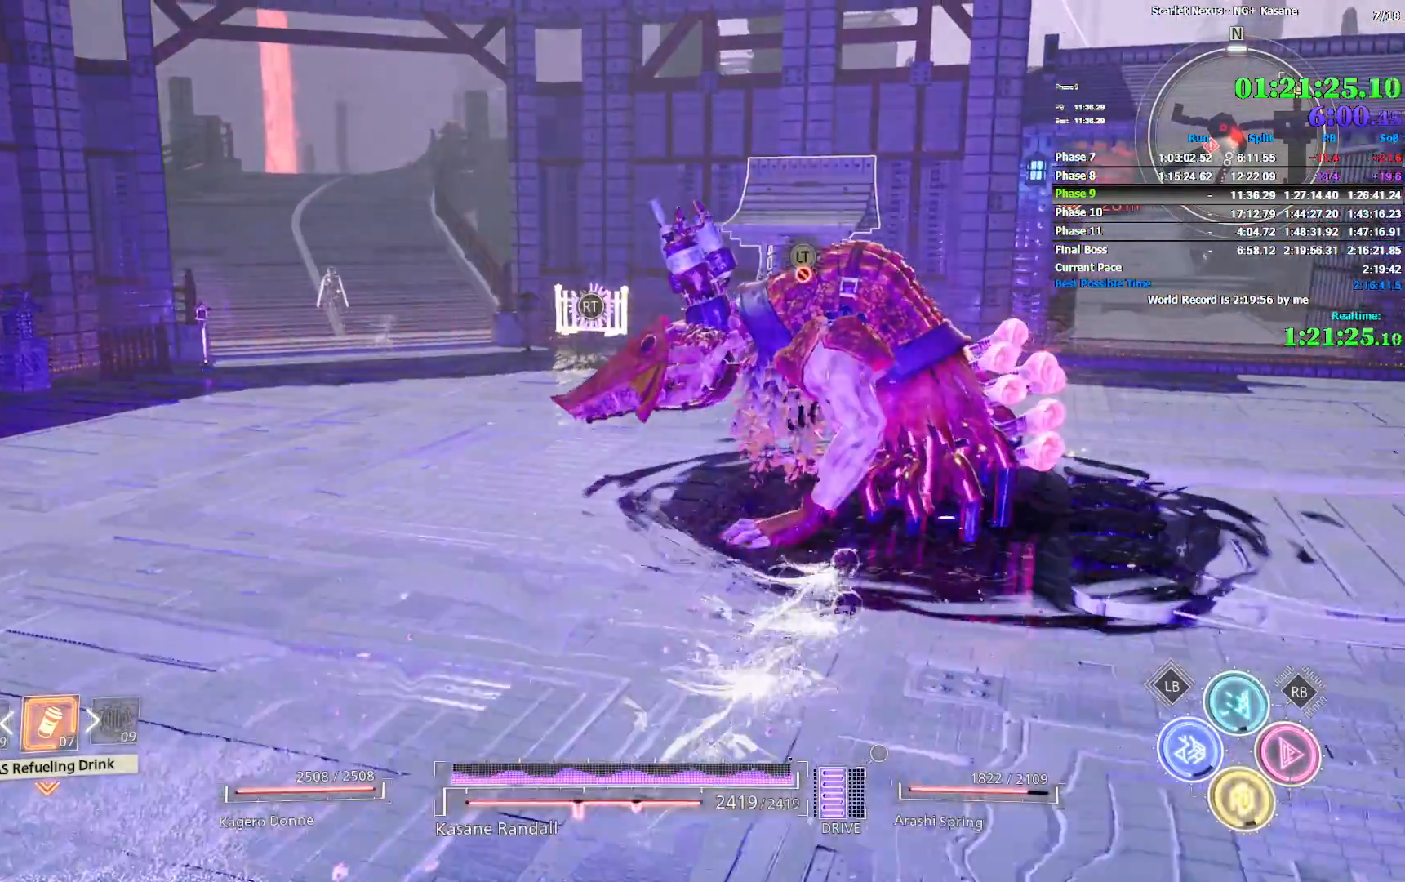
{"dt_ms": 500, "buttons": ["R2"], "left_stick": "right", "right_stick": "up-right", "events": [[450, "right_stick", "up-right"]]}
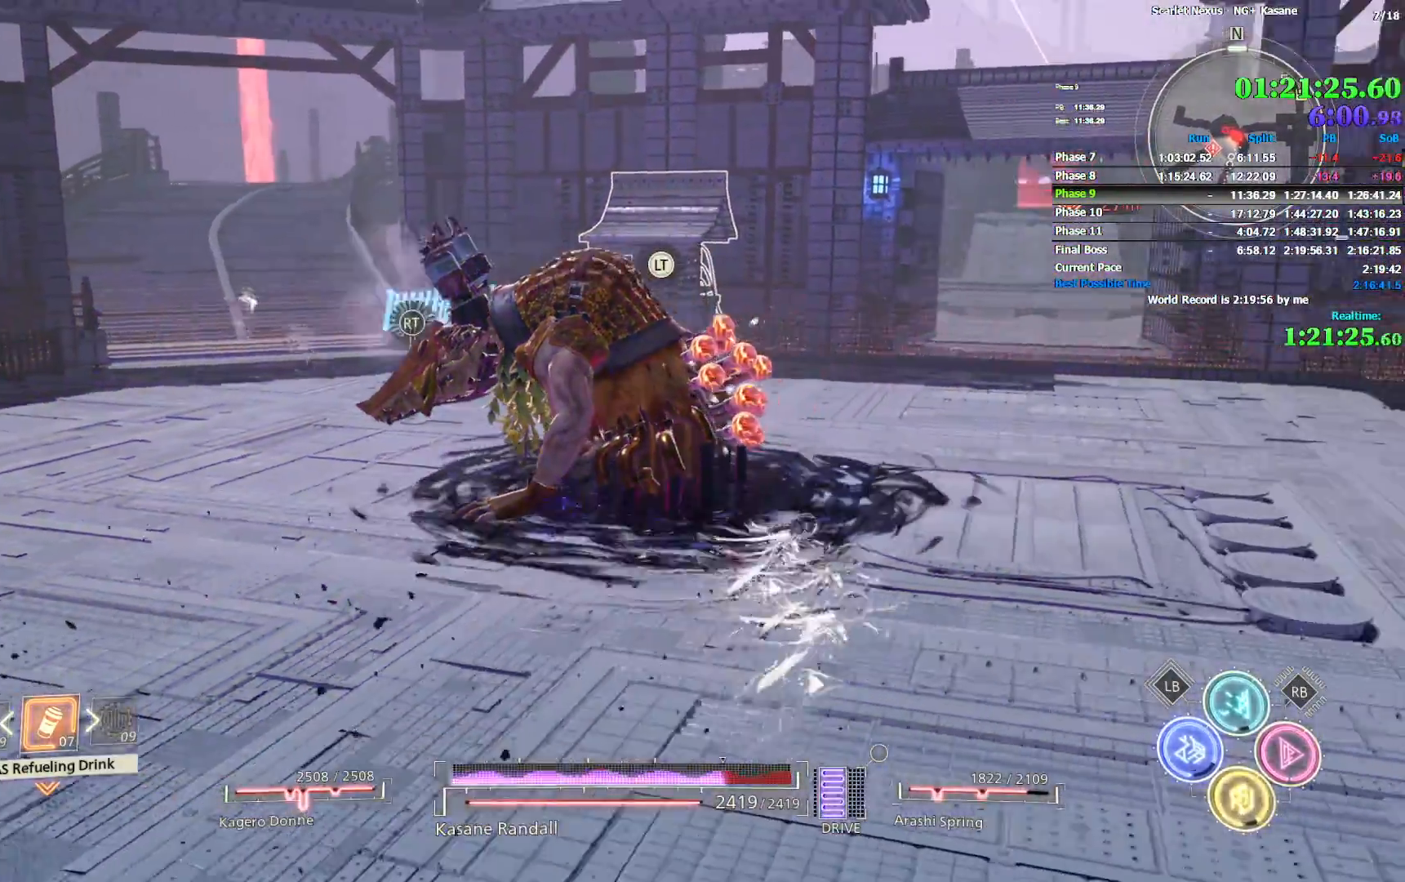
{"dt_ms": 1000, "buttons": [], "left_stick": "right", "right_stick": "up-right", "events": [[267, "R2", "up"], [267, "right_stick", "center"], [483, "right_stick", "right"], [917, "right_stick", "up-right"]]}
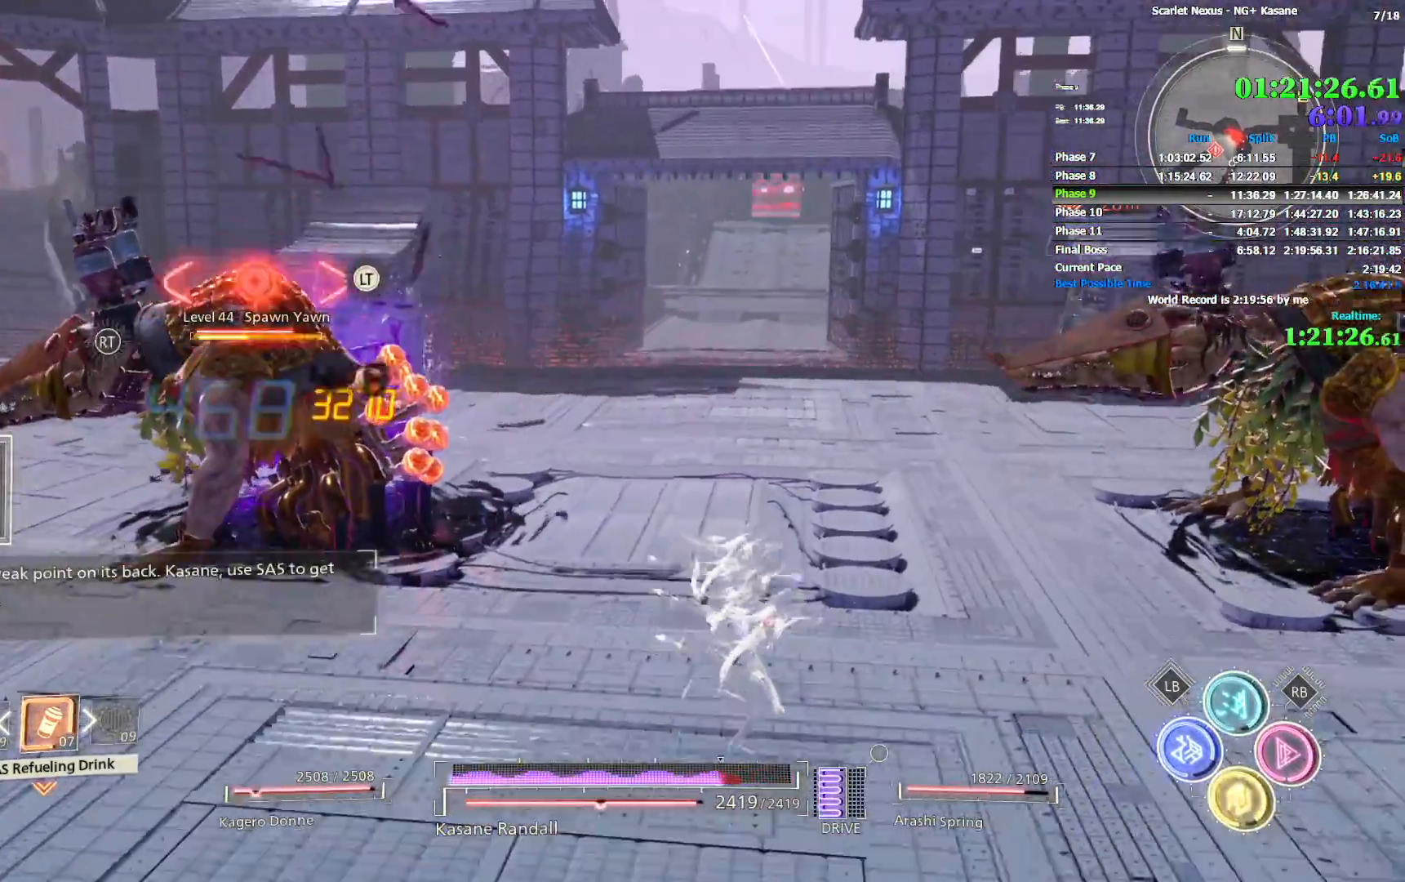
{"dt_ms": 500, "buttons": ["R2"], "left_stick": "right", "right_stick": "center", "events": [[183, "R2", "down"], [250, "right_stick", "center"]]}
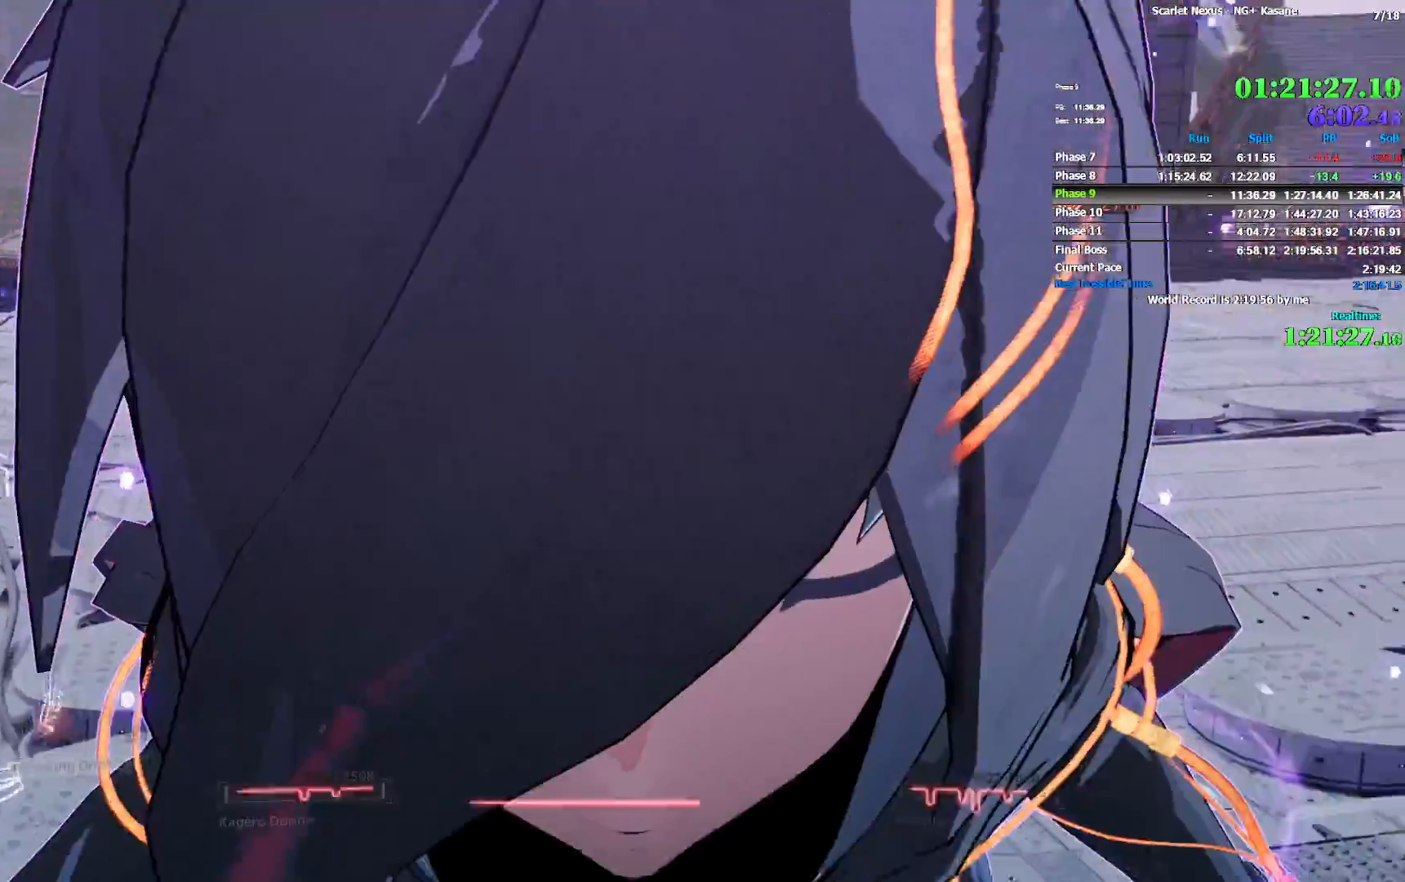
{"dt_ms": 500, "buttons": [], "left_stick": "center", "right_stick": "center", "events": [[267, "R2", "up"], [383, "left_stick", "center"]]}